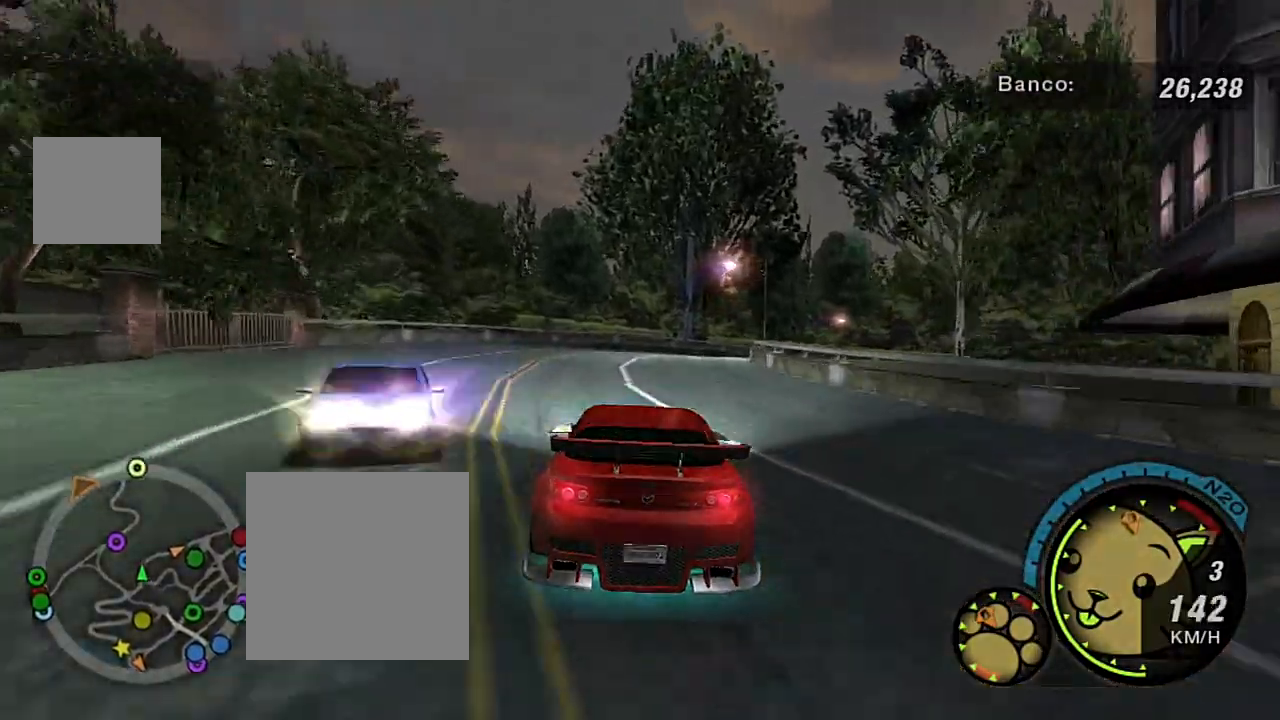
Gameplay with a controller (Xbox layout); each line is a JSON object with the inputs held at the frame after it. "events" lists button and stick changes between this image and that frame as [ms after this image, input, new state], when the widget could be followed in between.
{"buttons": ["R2"], "left_stick": "up-right", "right_stick": "center", "events": [[100, "left_stick", "right"], [467, "left_stick", "up-right"]]}
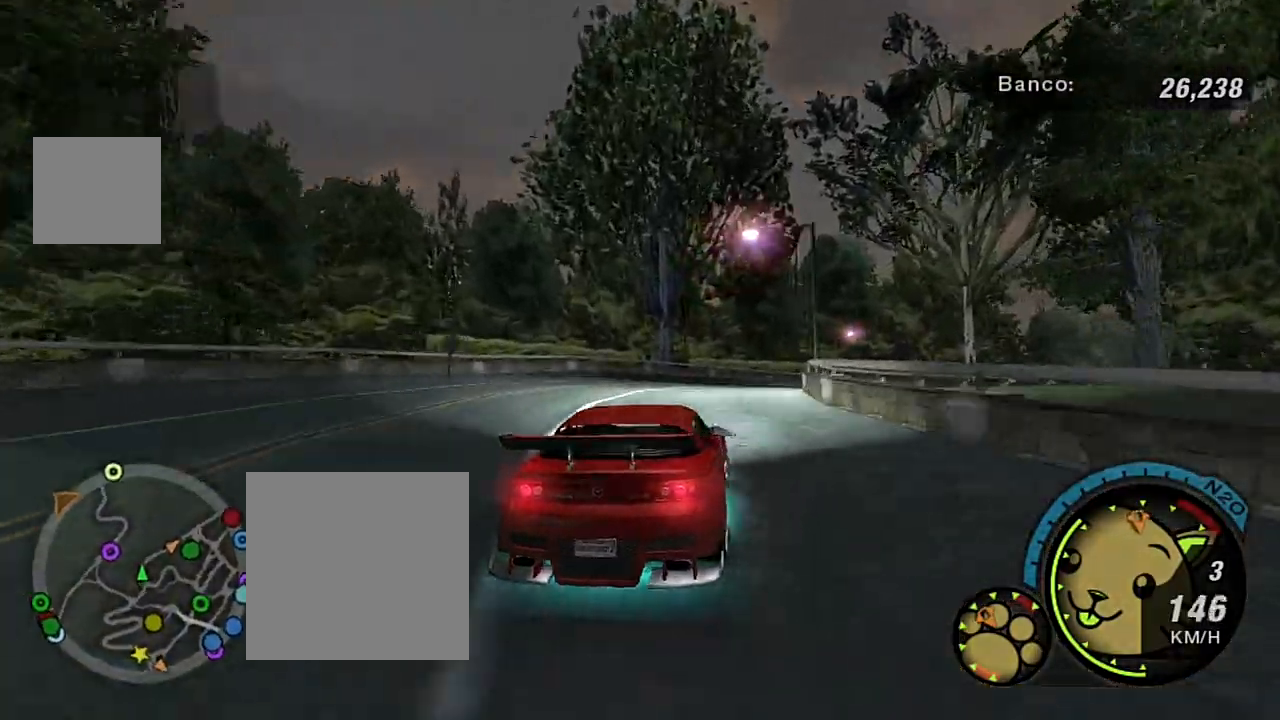
{"buttons": ["R2"], "left_stick": "right", "right_stick": "center", "events": [[300, "left_stick", "left"], [501, "left_stick", "right"]]}
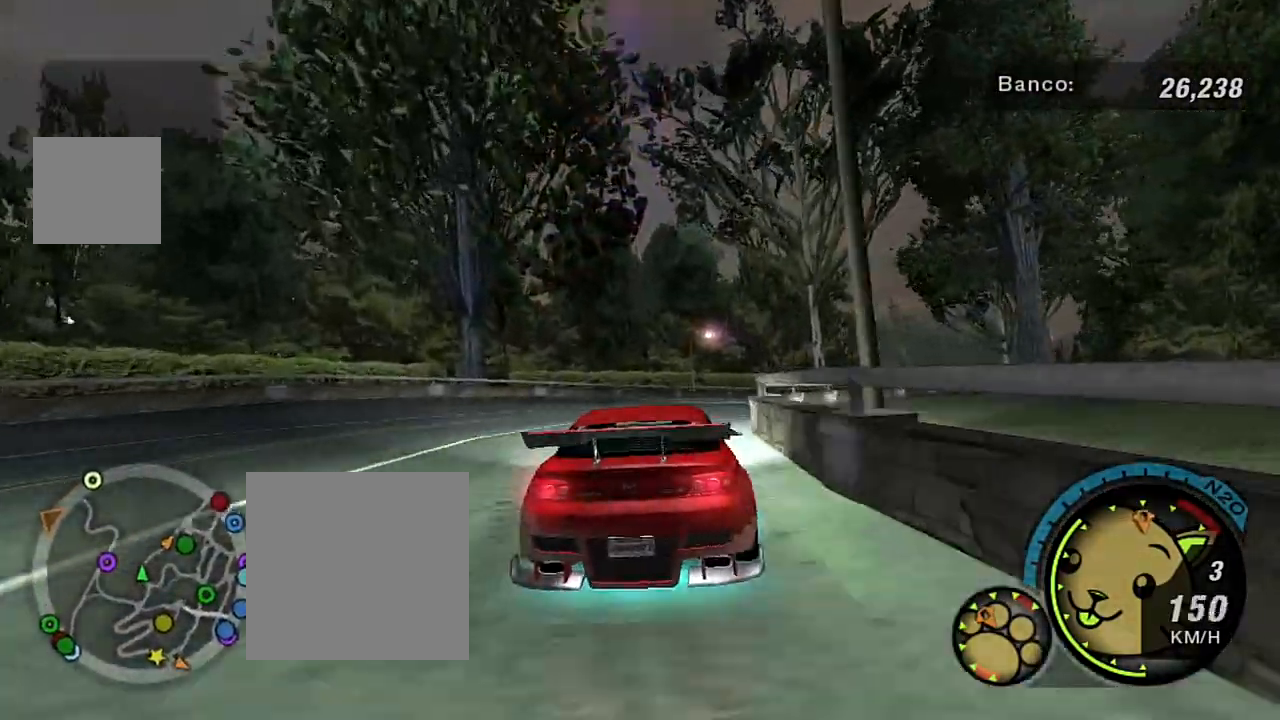
{"buttons": ["R2"], "left_stick": "up-right", "right_stick": "center", "events": [[467, "left_stick", "up-right"]]}
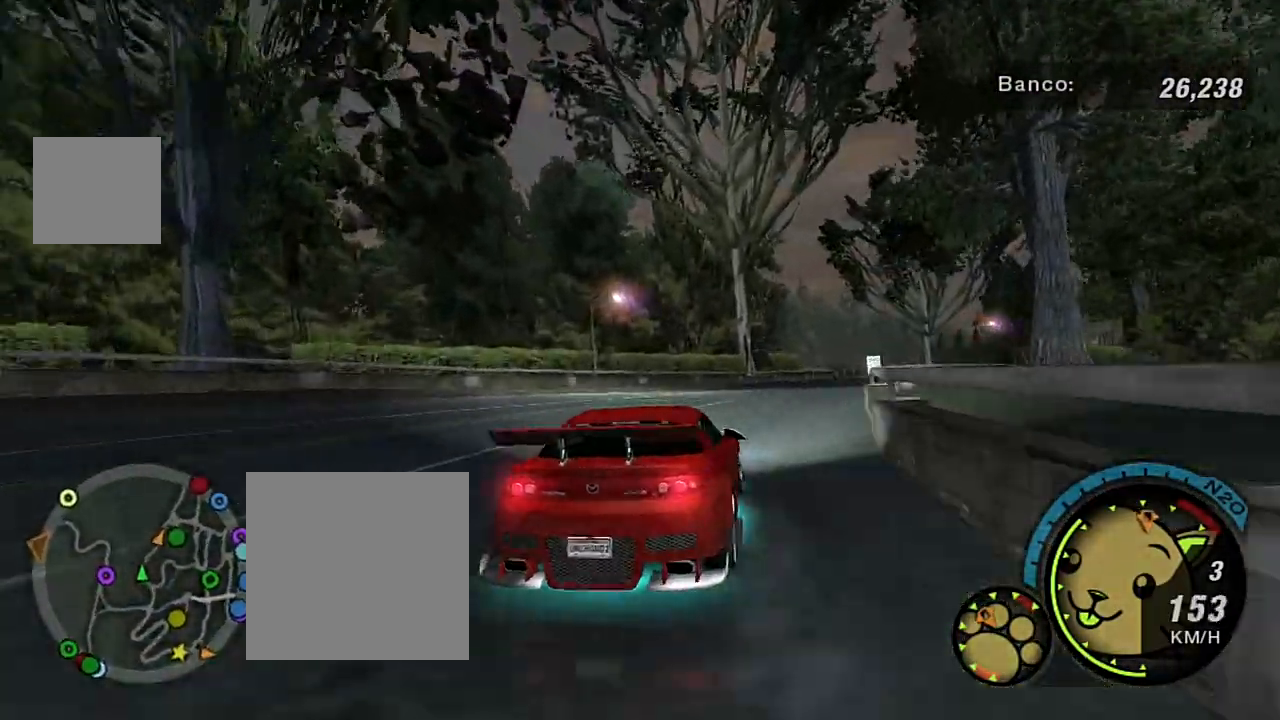
{"buttons": ["R2"], "left_stick": "center", "right_stick": "center", "events": [[100, "left_stick", "right"], [300, "left_stick", "up"], [367, "left_stick", "center"]]}
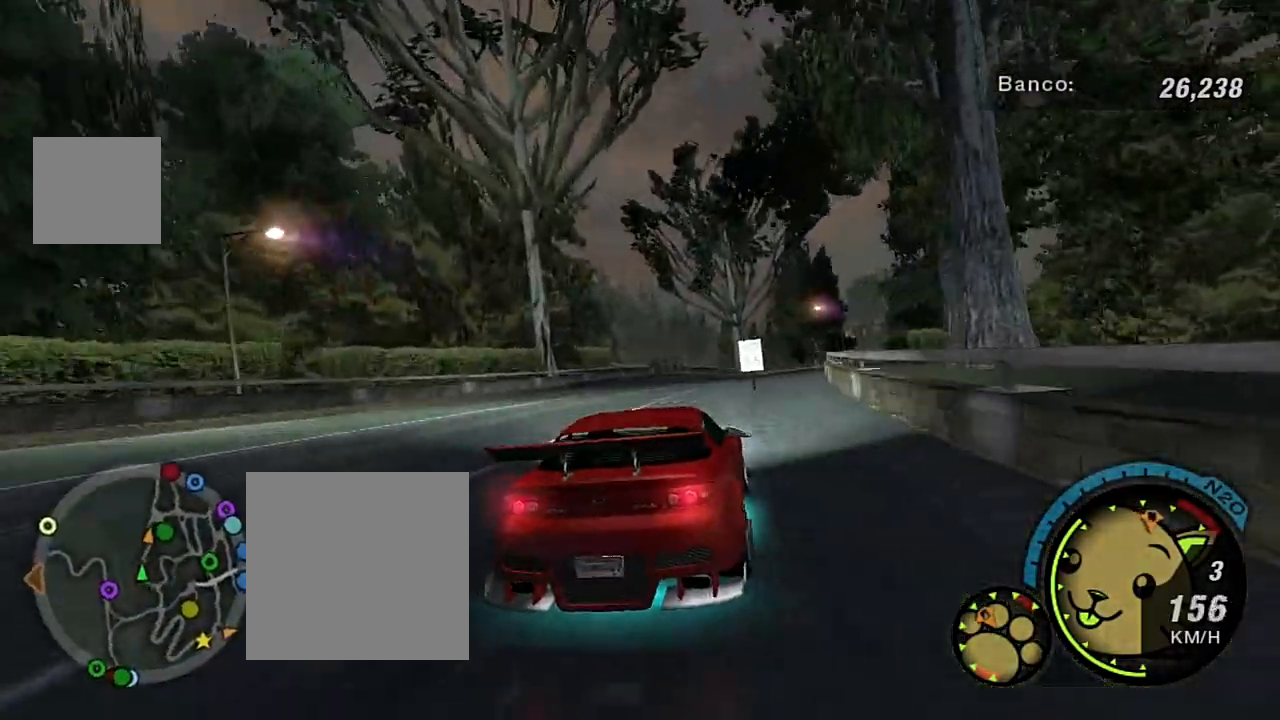
{"buttons": ["R2"], "left_stick": "up-right", "right_stick": "center", "events": [[100, "left_stick", "left"], [200, "left_stick", "center"], [300, "left_stick", "up-right"]]}
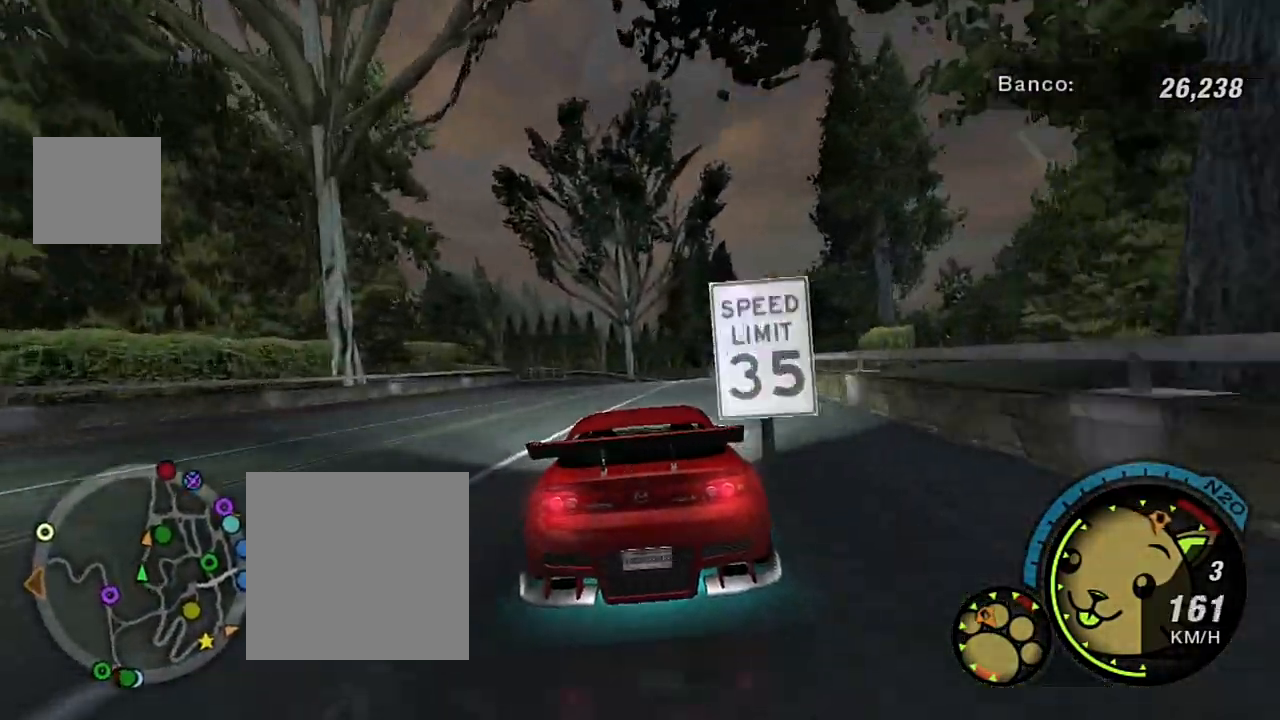
{"buttons": ["R1", "R2"], "left_stick": "center", "right_stick": "center", "events": [[267, "left_stick", "center"], [367, "R1", "down"]]}
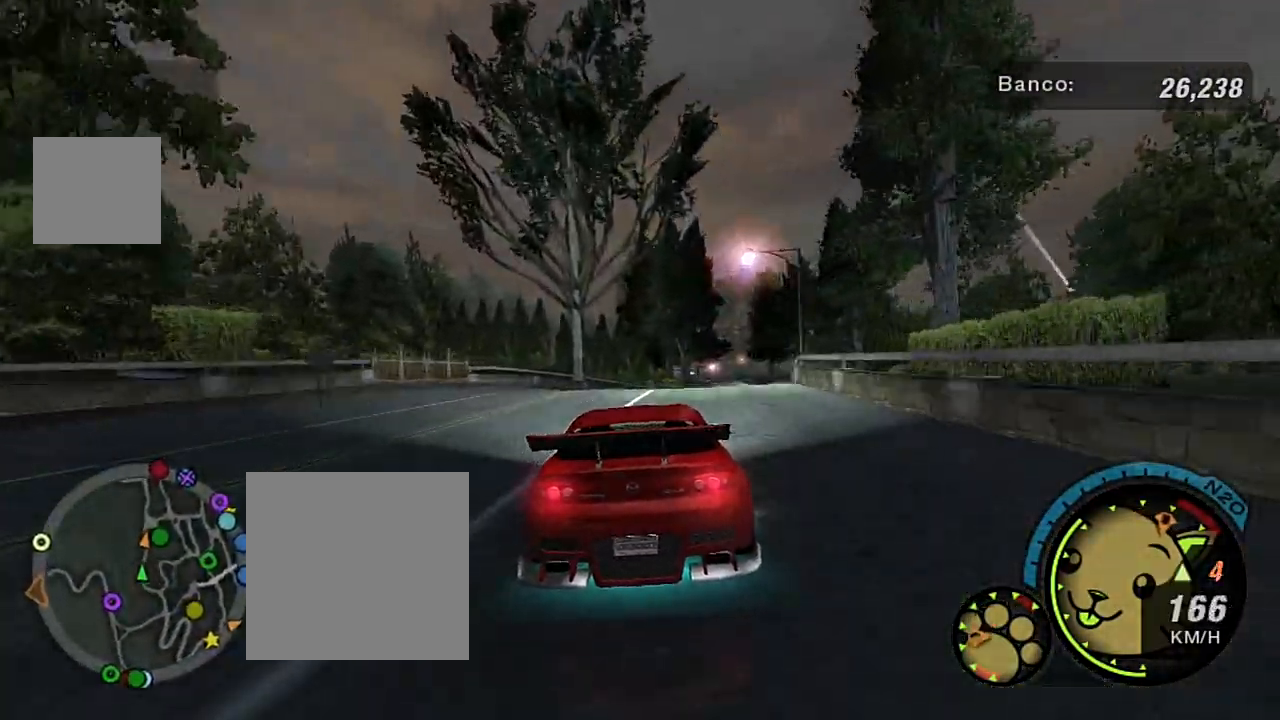
{"buttons": ["R2"], "left_stick": "up-right", "right_stick": "center", "events": [[33, "R1", "up"], [66, "left_stick", "right"], [133, "left_stick", "up-right"], [300, "left_stick", "center"], [367, "left_stick", "up-right"]]}
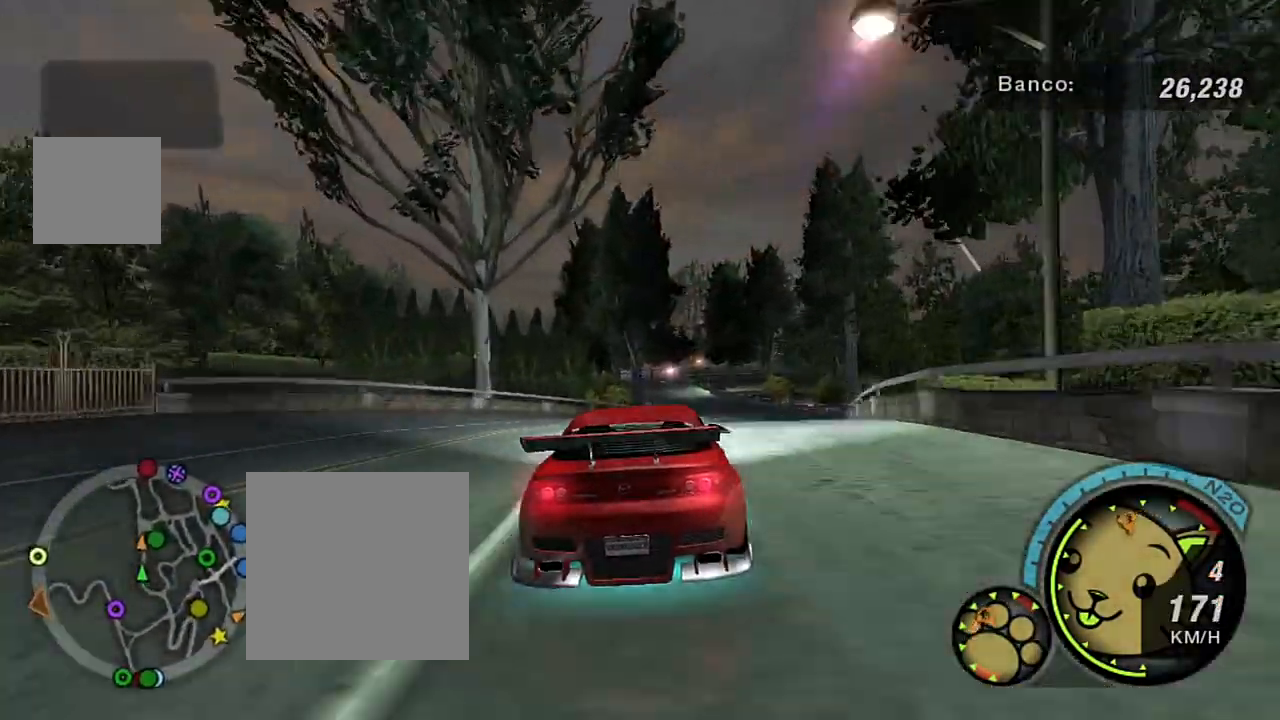
{"buttons": ["R2"], "left_stick": "up-right", "right_stick": "center", "events": []}
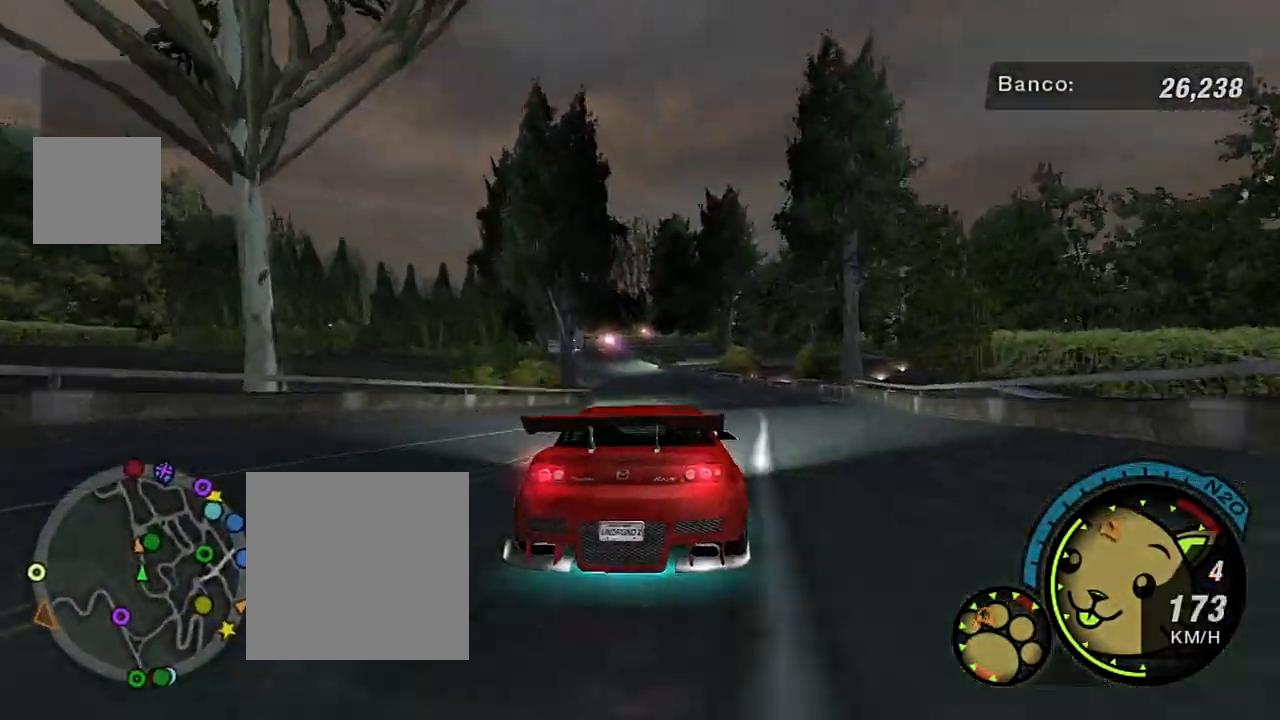
{"buttons": ["R2"], "left_stick": "left", "right_stick": "center", "events": [[100, "left_stick", "center"], [433, "left_stick", "left"]]}
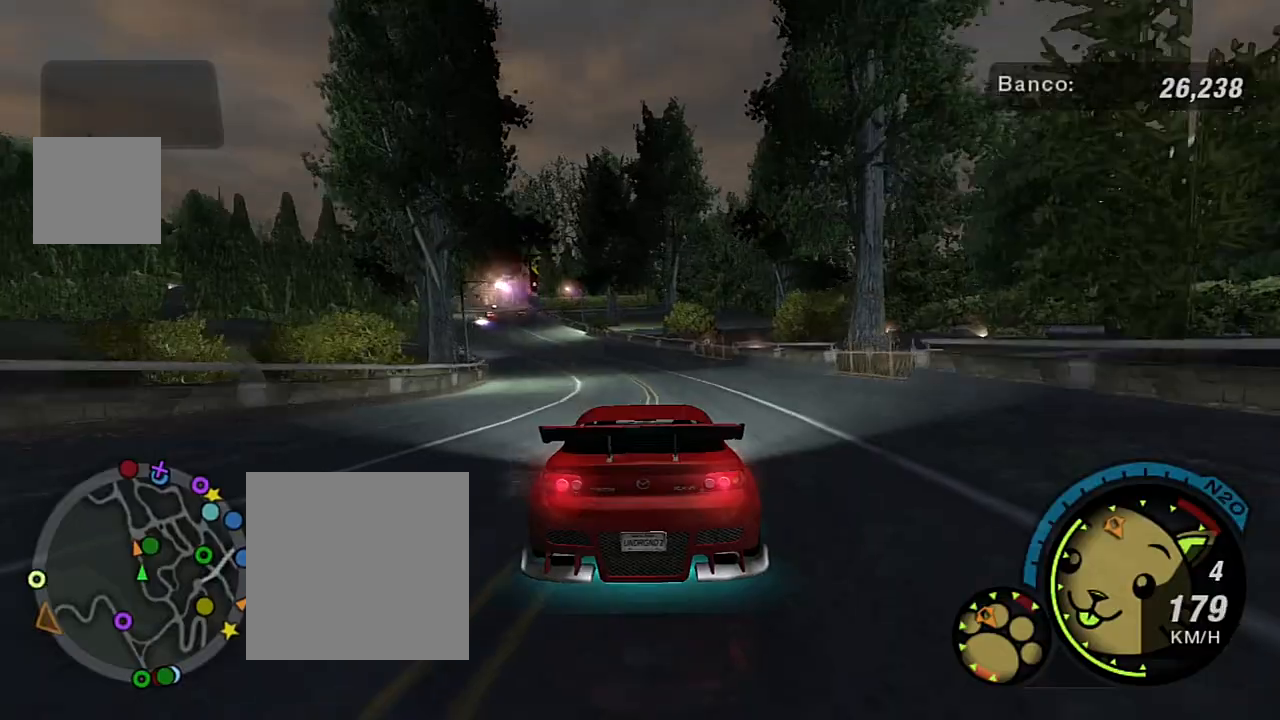
{"buttons": ["R2"], "left_stick": "up-left", "right_stick": "center", "events": [[67, "left_stick", "center"], [234, "left_stick", "left"], [334, "left_stick", "up-left"]]}
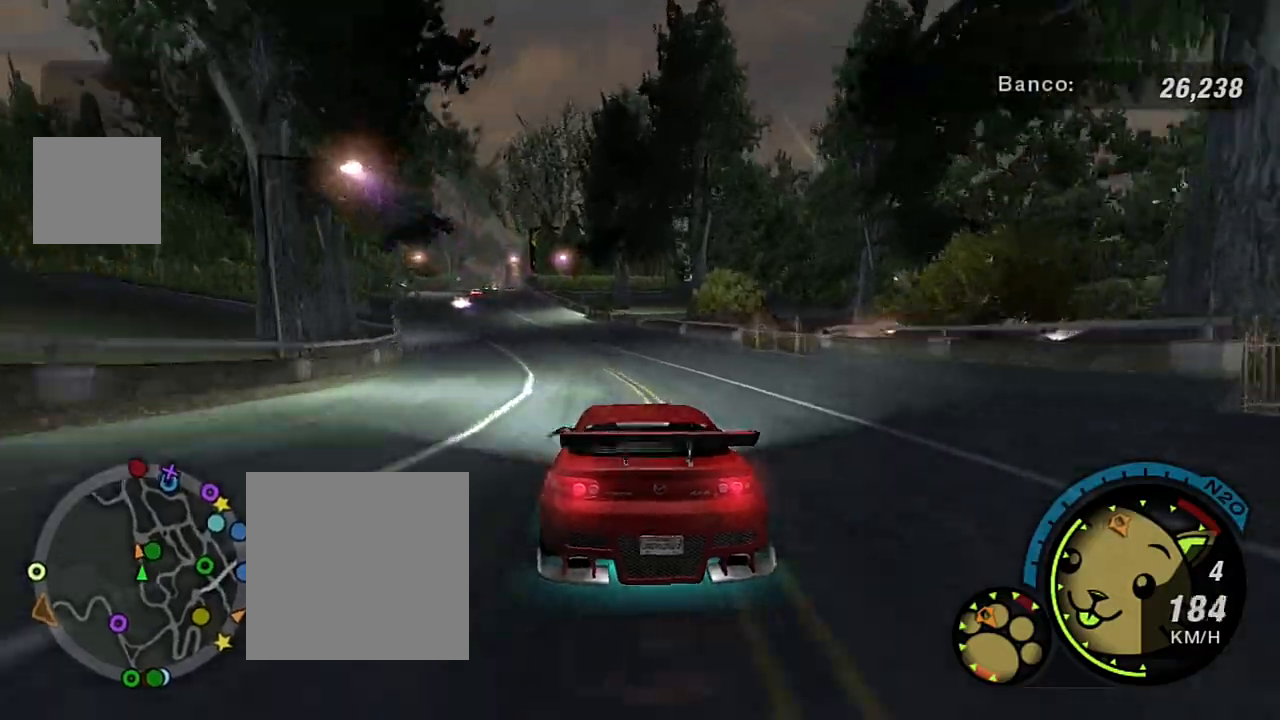
{"buttons": ["R2"], "left_stick": "left", "right_stick": "center", "events": [[200, "left_stick", "center"], [467, "left_stick", "left"]]}
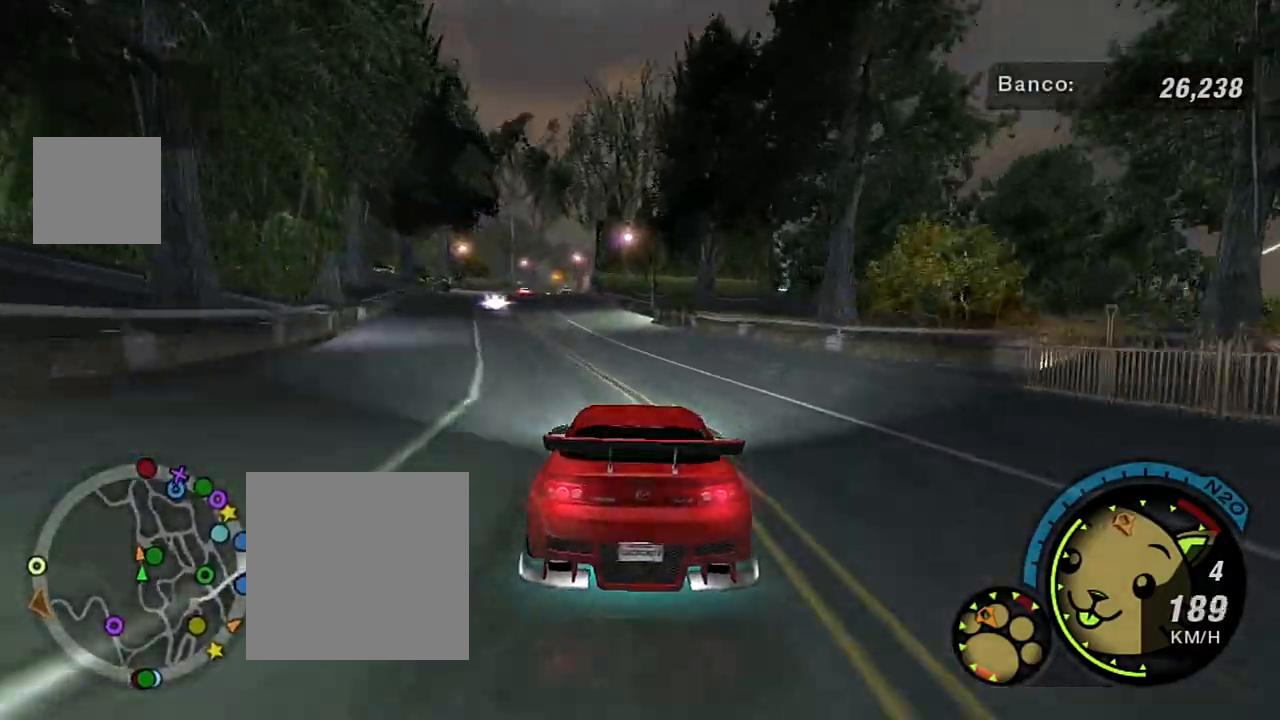
{"buttons": ["R2"], "left_stick": "left", "right_stick": "center", "events": [[33, "left_stick", "up-left"], [267, "left_stick", "center"], [434, "left_stick", "left"]]}
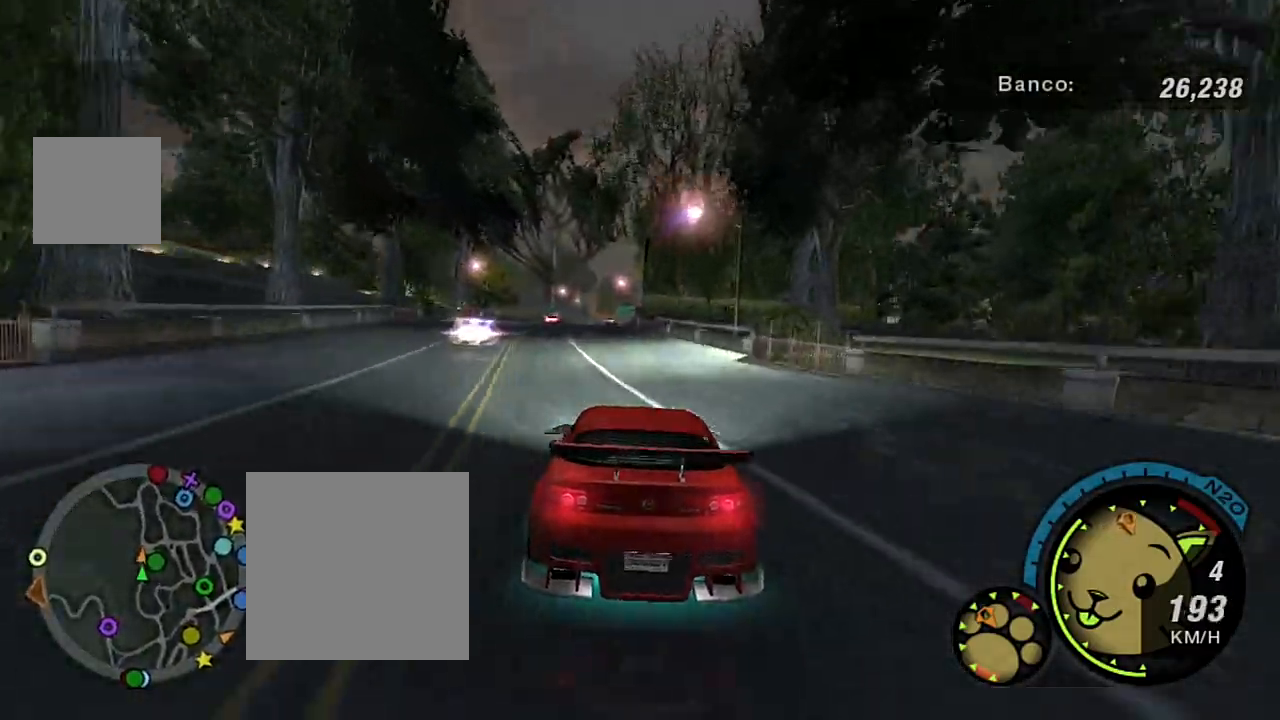
{"buttons": [], "left_stick": "center", "right_stick": "center", "events": [[66, "left_stick", "up-left"], [200, "left_stick", "center"], [500, "R2", "up"]]}
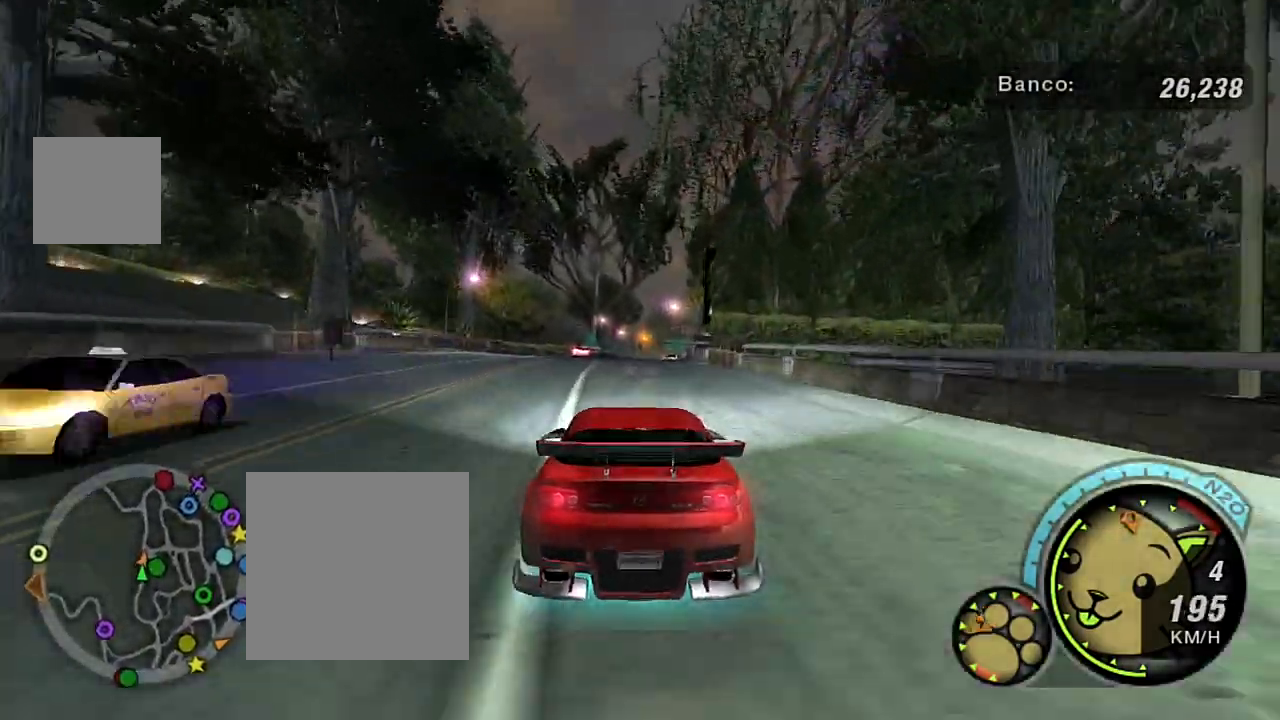
{"buttons": [], "left_stick": "center", "right_stick": "center", "events": []}
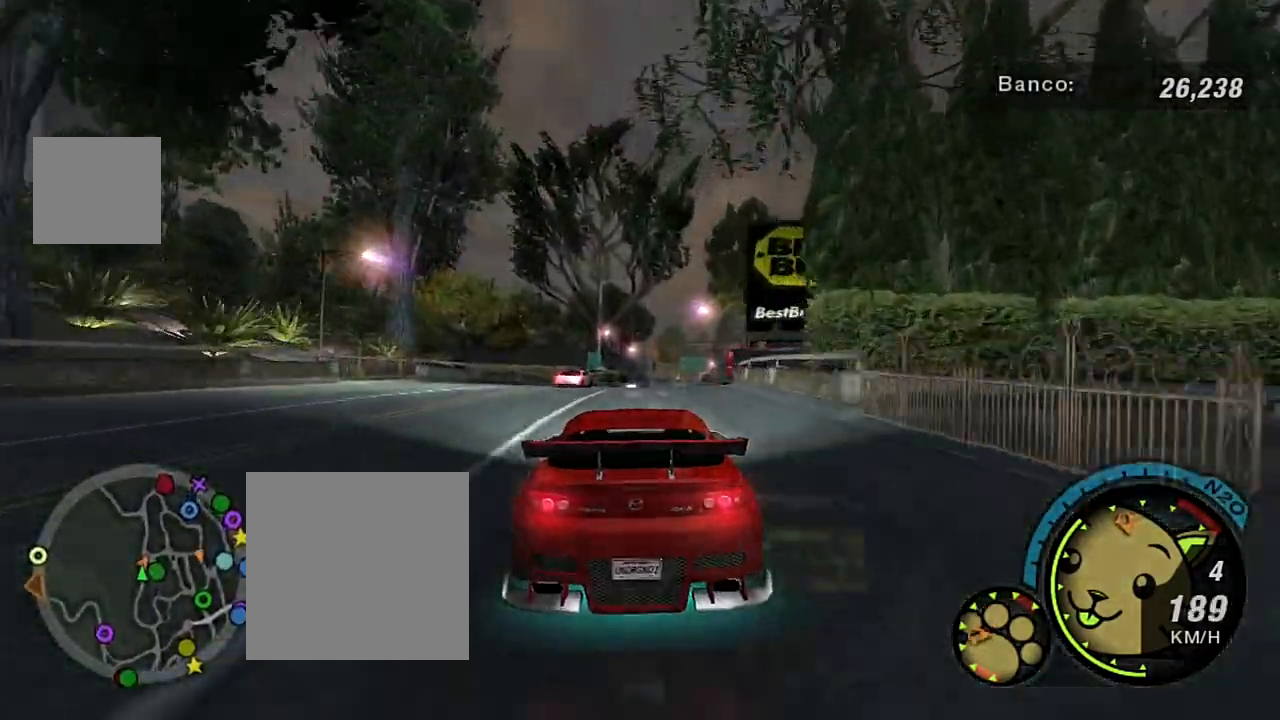
{"buttons": [], "left_stick": "up-right", "right_stick": "center", "events": [[333, "left_stick", "right"], [400, "left_stick", "up-right"]]}
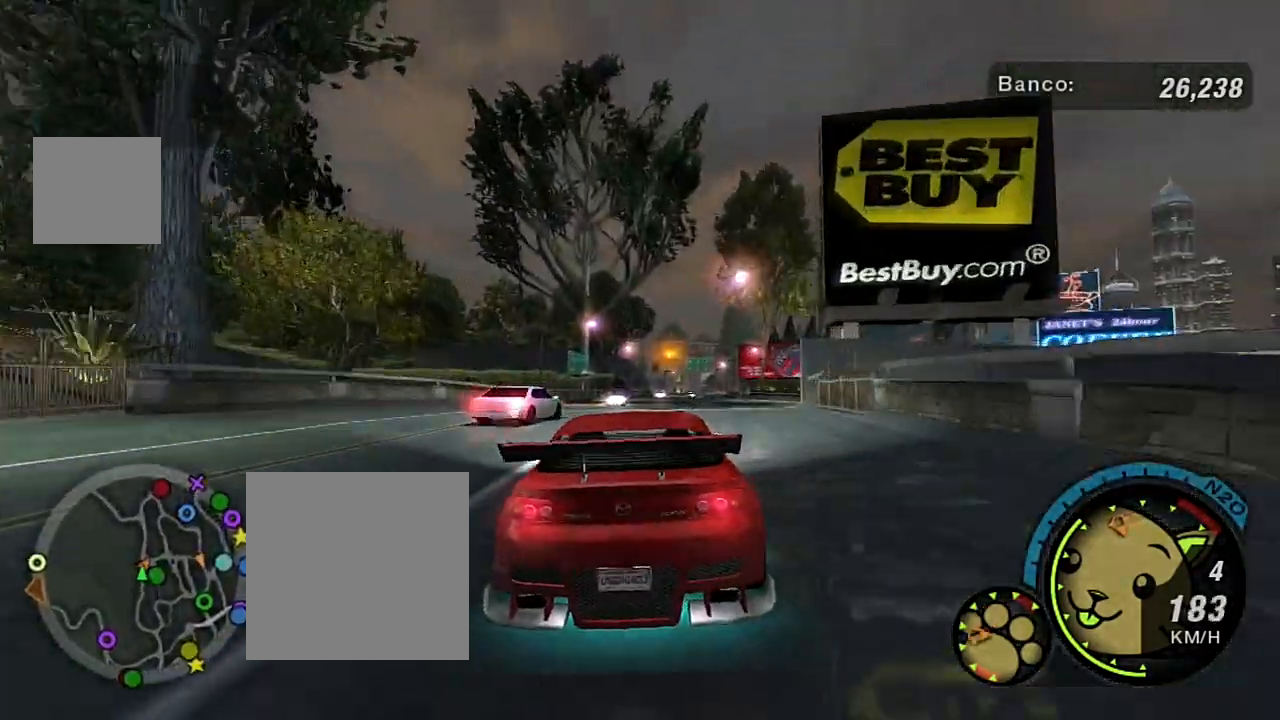
{"buttons": [], "left_stick": "up-right", "right_stick": "center", "events": [[67, "left_stick", "center"], [334, "left_stick", "up-right"]]}
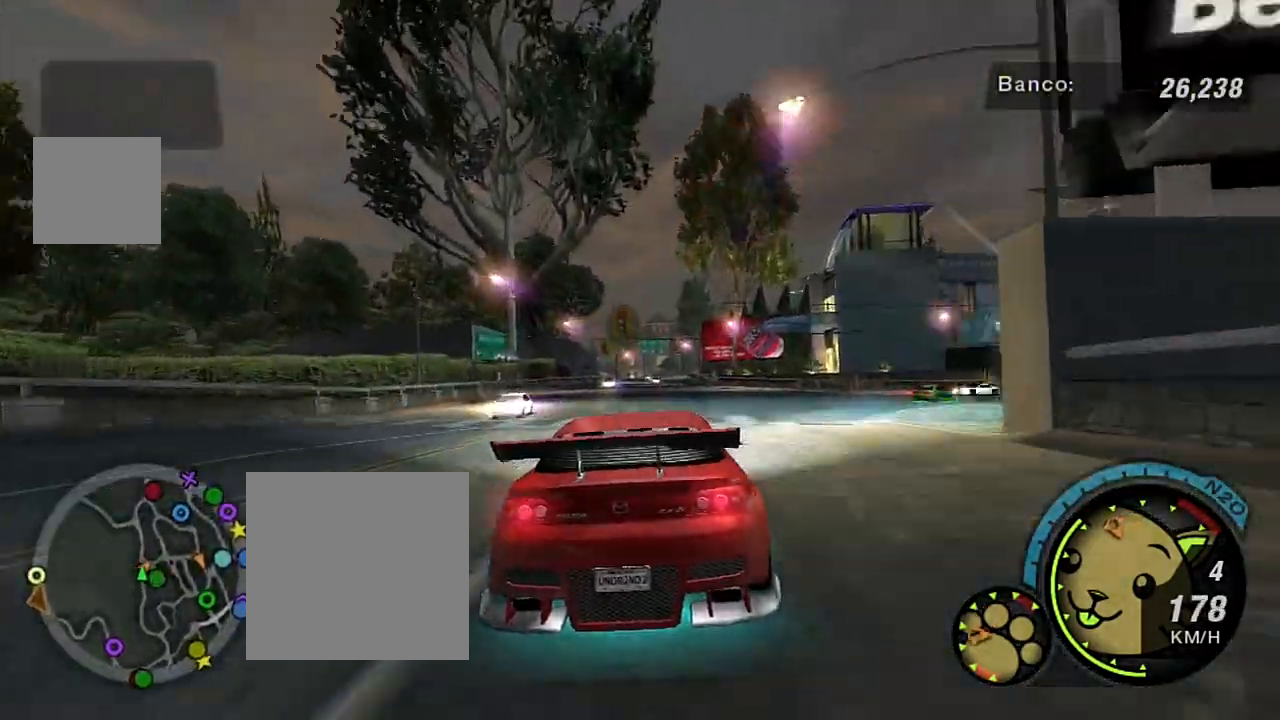
{"buttons": ["L2"], "left_stick": "center", "right_stick": "center", "events": [[66, "left_stick", "center"], [400, "L2", "down"]]}
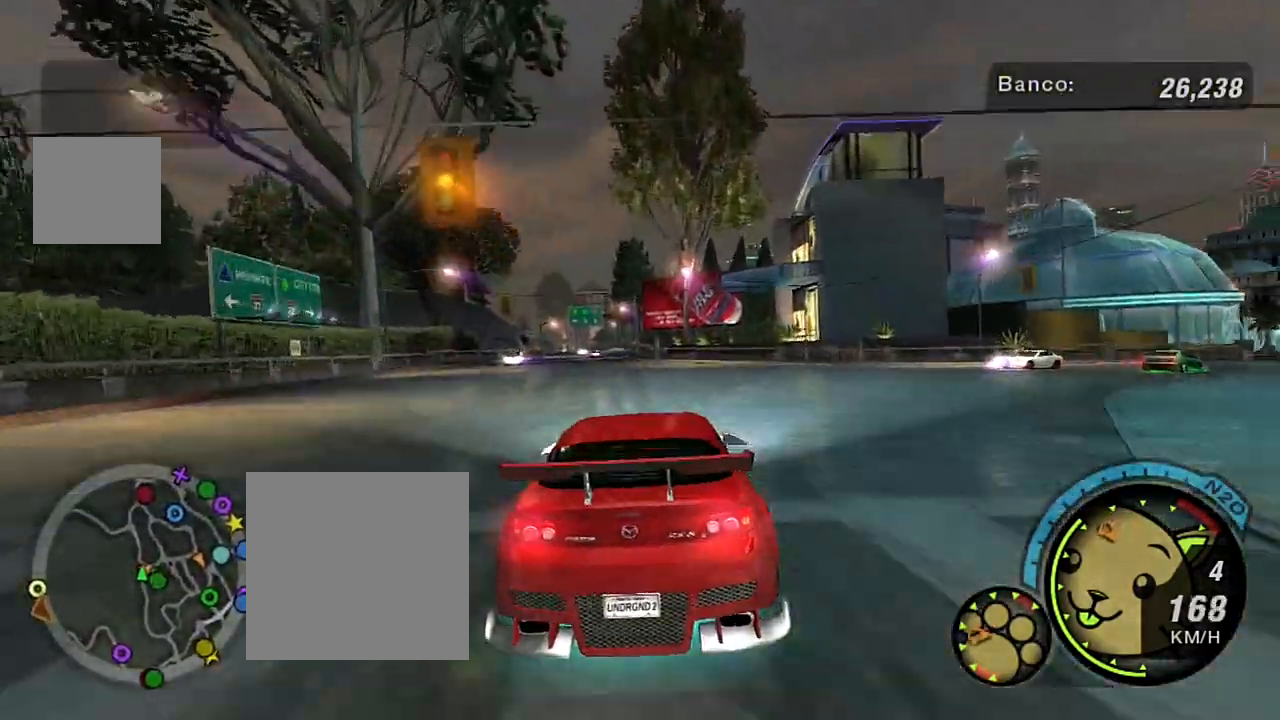
{"buttons": [], "left_stick": "left", "right_stick": "center", "events": [[67, "L2", "up"], [501, "left_stick", "left"]]}
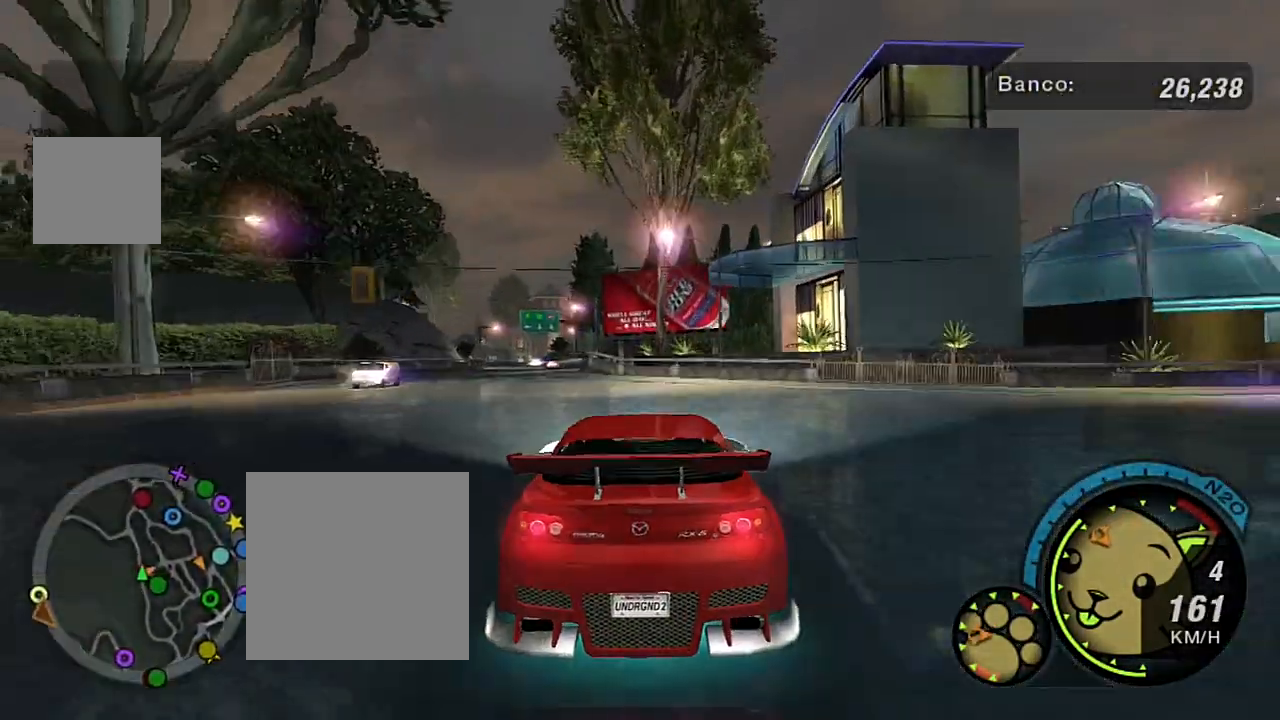
{"buttons": ["L1"], "left_stick": "up-left", "right_stick": "center", "events": [[266, "left_stick", "up-left"], [467, "L1", "down"]]}
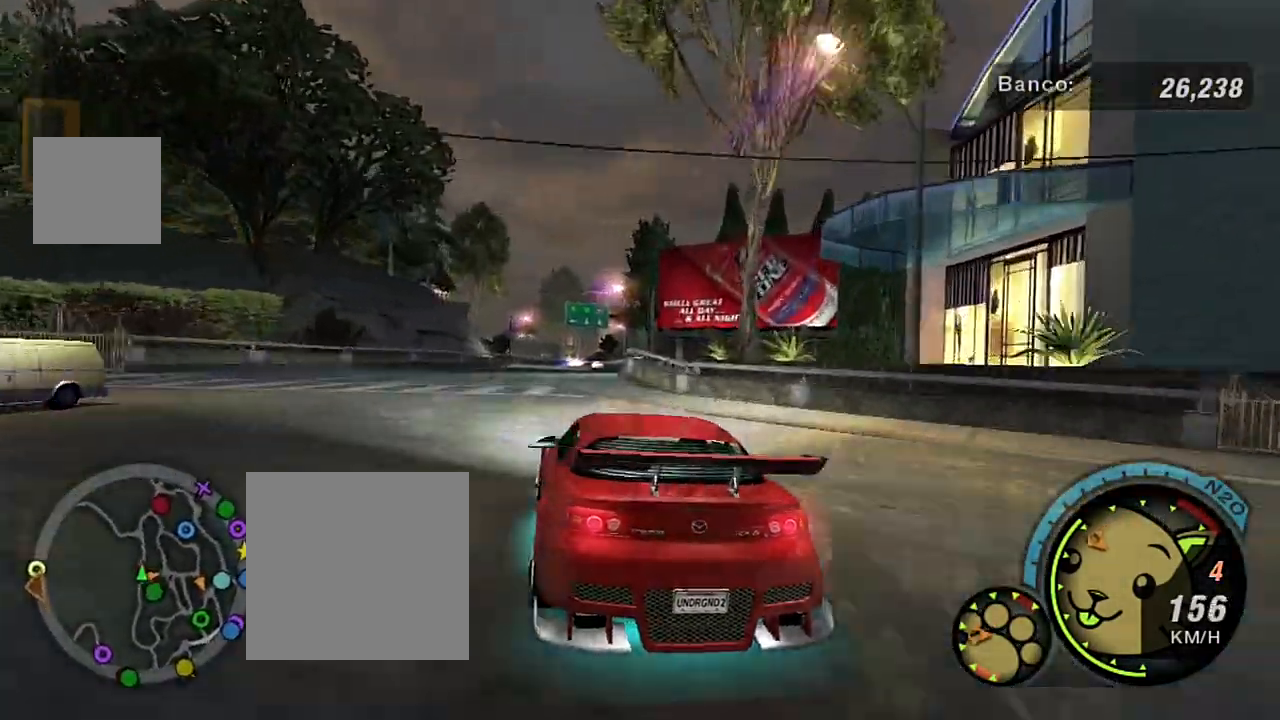
{"buttons": [], "left_stick": "up-right", "right_stick": "center", "events": [[100, "L1", "up"], [100, "left_stick", "center"], [267, "R2", "down"], [367, "left_stick", "right"], [434, "left_stick", "up-right"], [501, "R2", "up"]]}
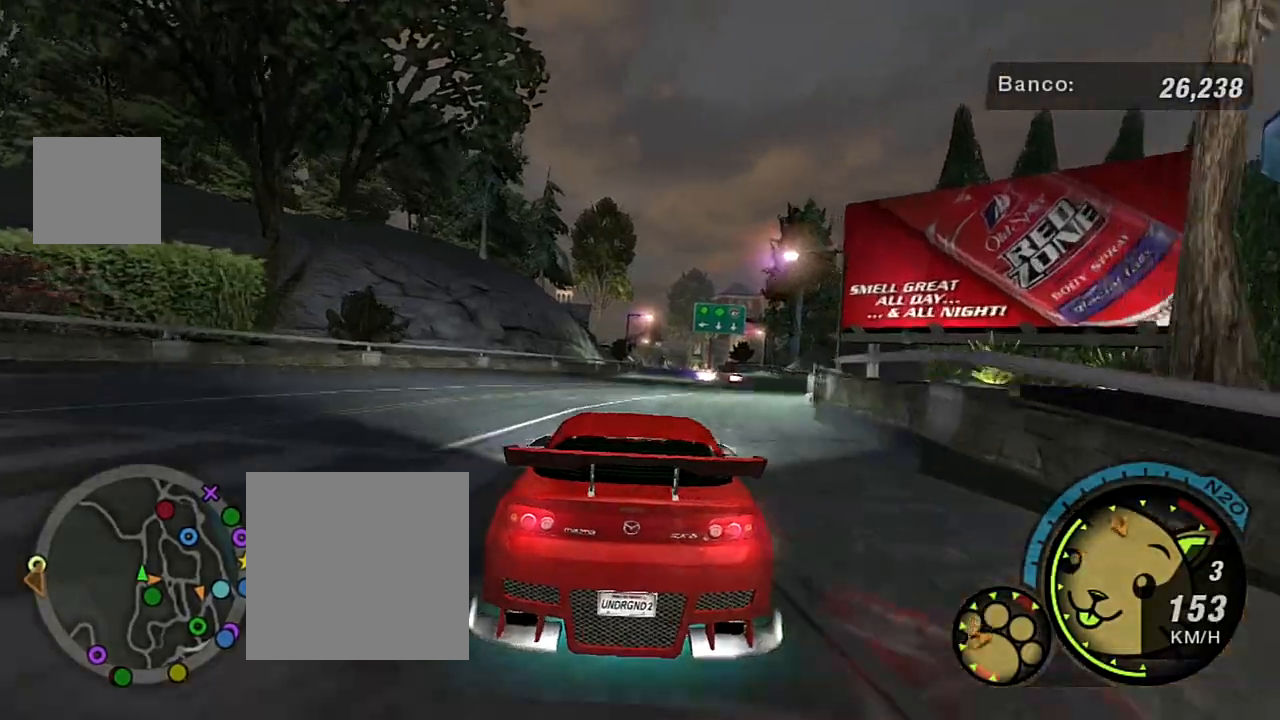
{"buttons": [], "left_stick": "center", "right_stick": "center", "events": [[100, "left_stick", "center"], [200, "R2", "down"], [433, "R2", "up"]]}
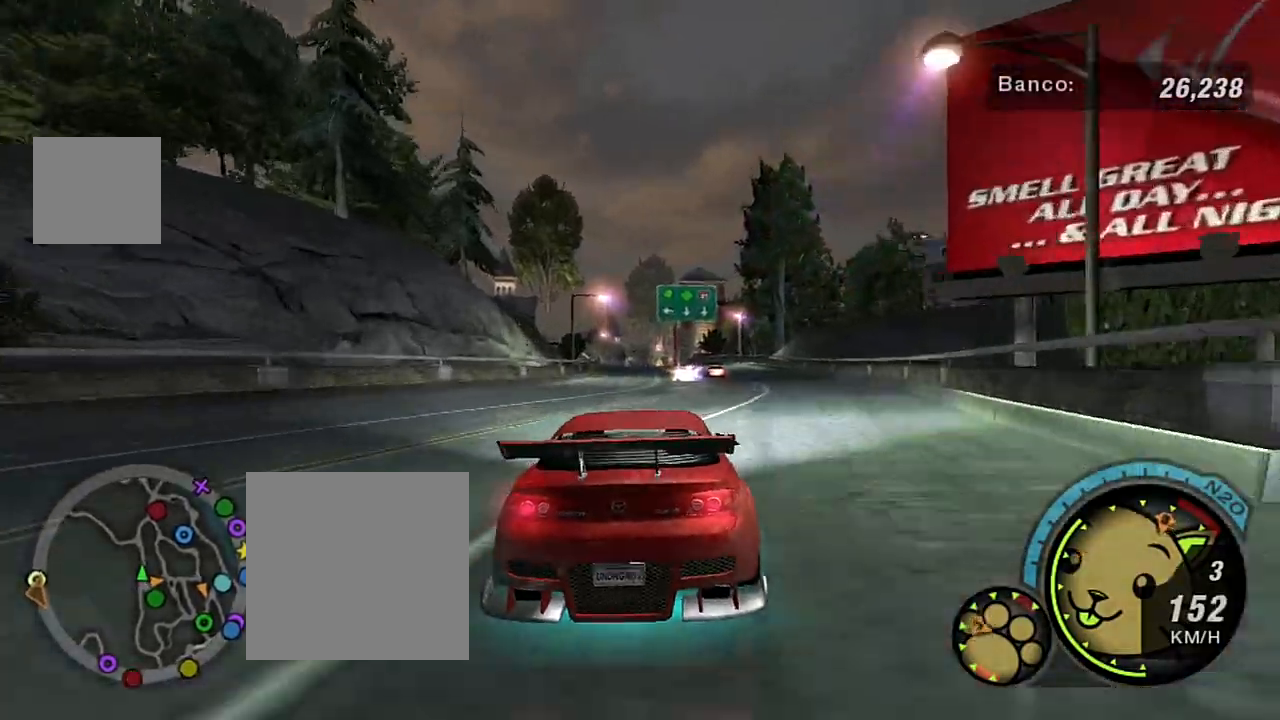
{"buttons": ["R2"], "left_stick": "center", "right_stick": "center", "events": [[200, "left_stick", "left"], [334, "left_stick", "center"], [400, "R2", "down"]]}
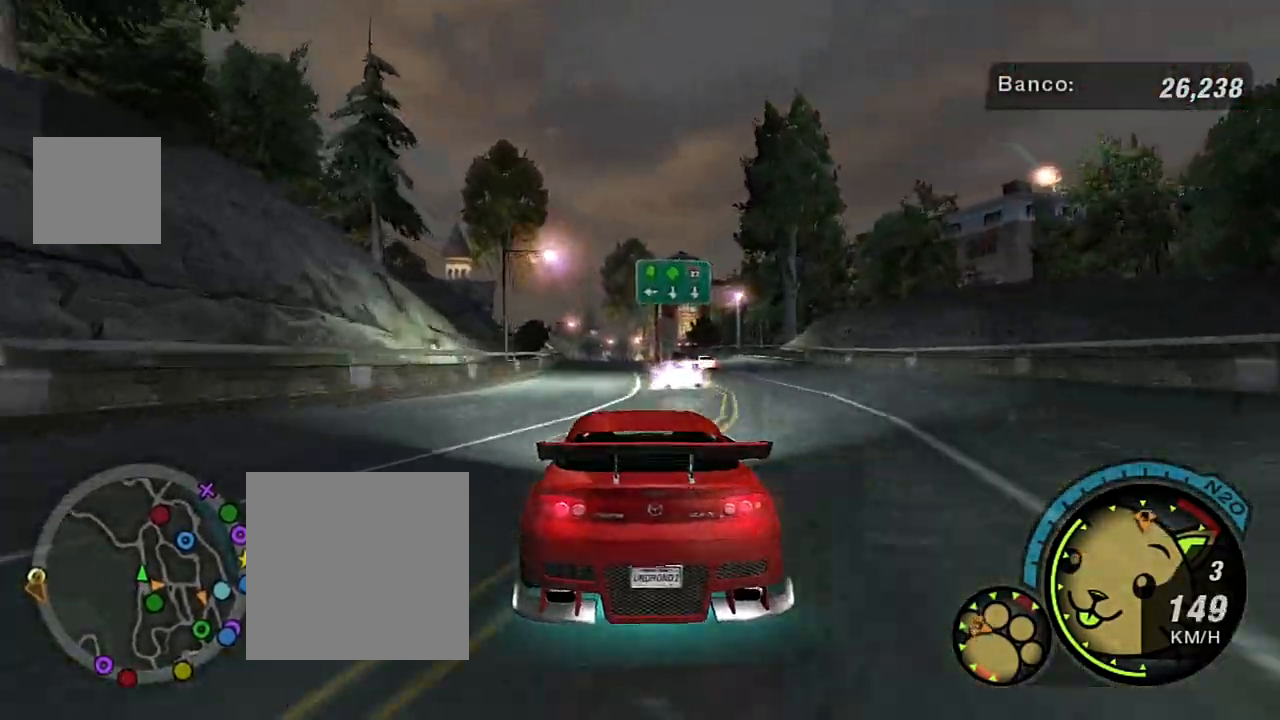
{"buttons": ["R2"], "left_stick": "up-right", "right_stick": "center", "events": [[233, "left_stick", "up-right"]]}
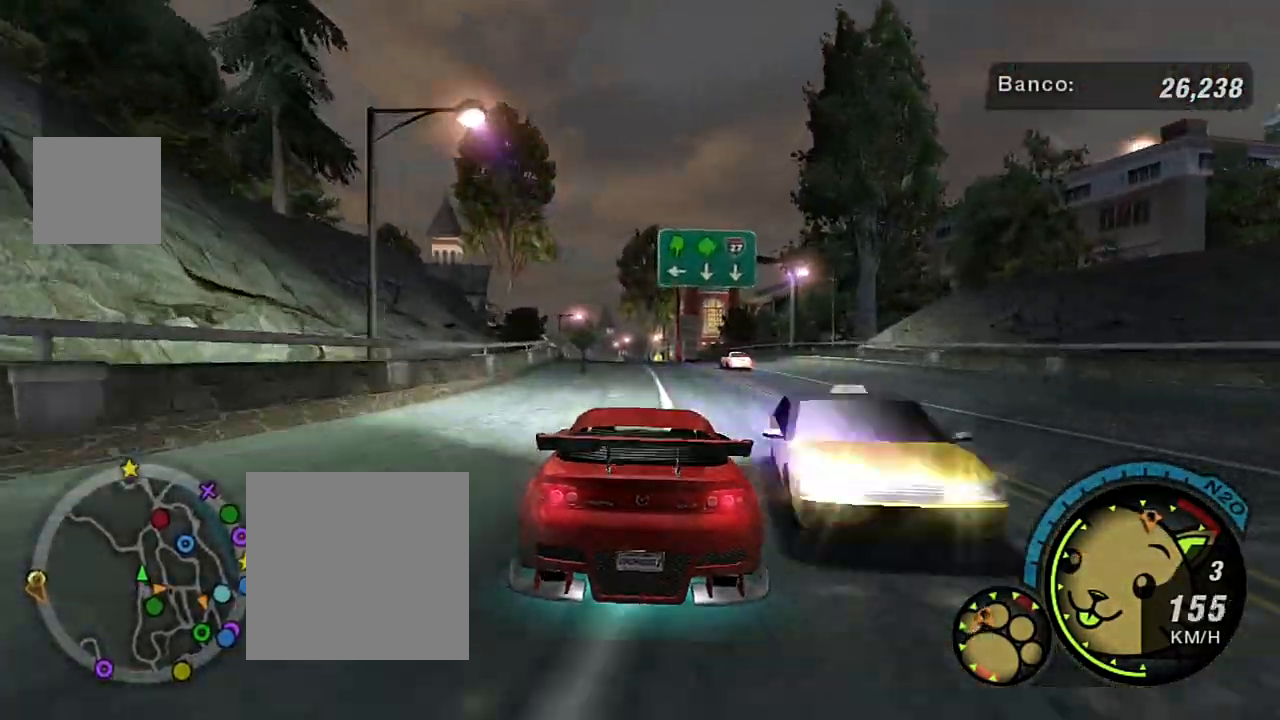
{"buttons": [], "left_stick": "left", "right_stick": "center", "events": [[133, "R2", "up"], [167, "left_stick", "center"], [434, "left_stick", "left"]]}
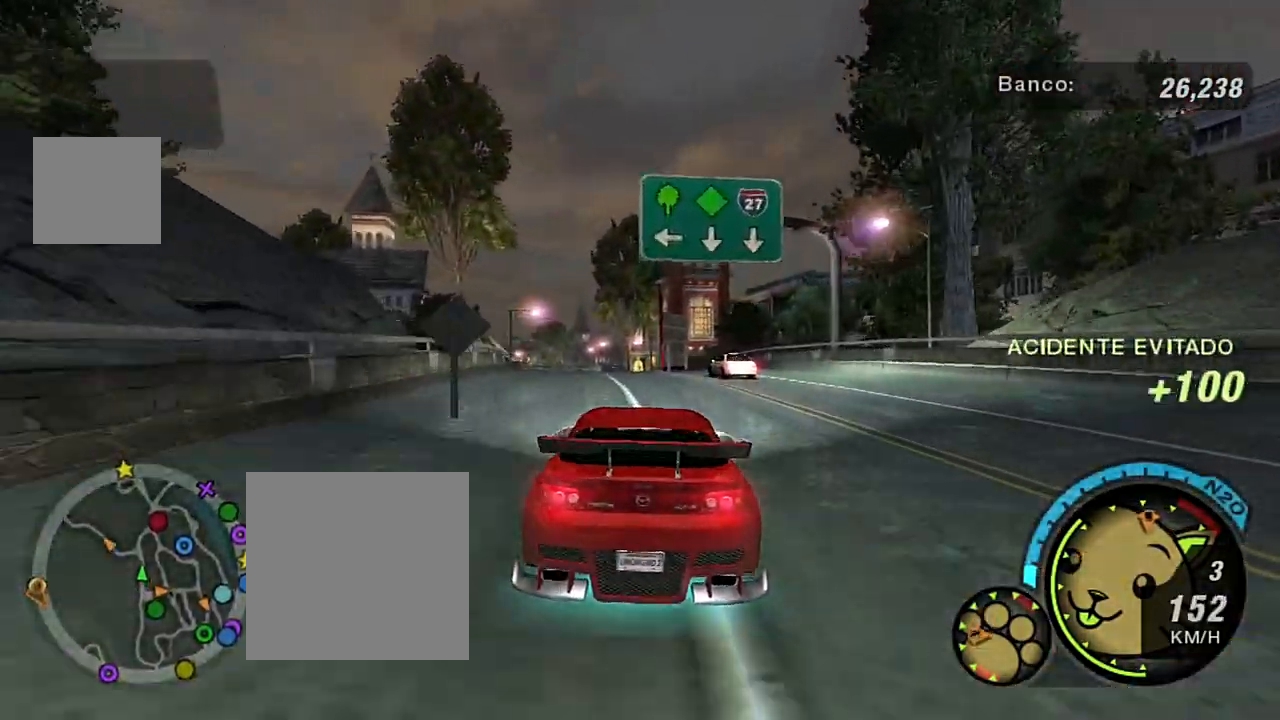
{"buttons": ["R2"], "left_stick": "center", "right_stick": "center", "events": [[33, "left_stick", "down-left"], [166, "left_stick", "center"], [300, "R2", "down"]]}
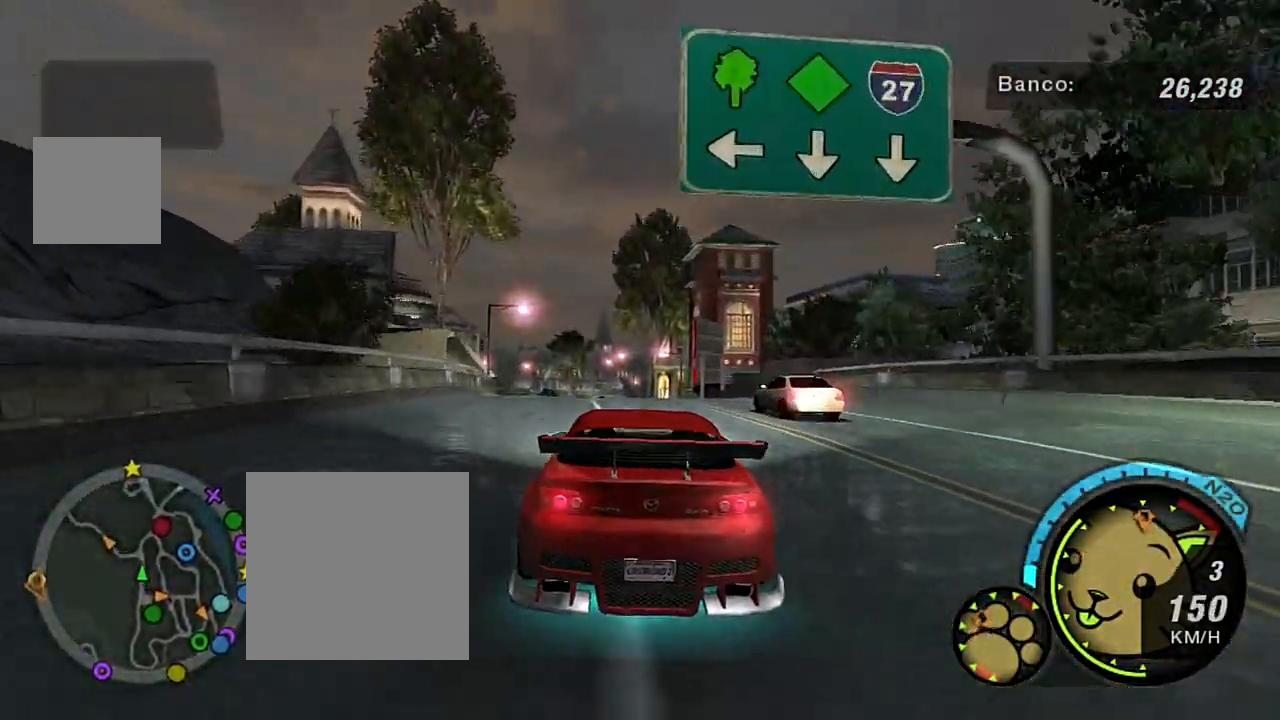
{"buttons": [], "left_stick": "up-left", "right_stick": "center", "events": [[67, "R2", "up"], [367, "left_stick", "left"], [434, "left_stick", "up-left"]]}